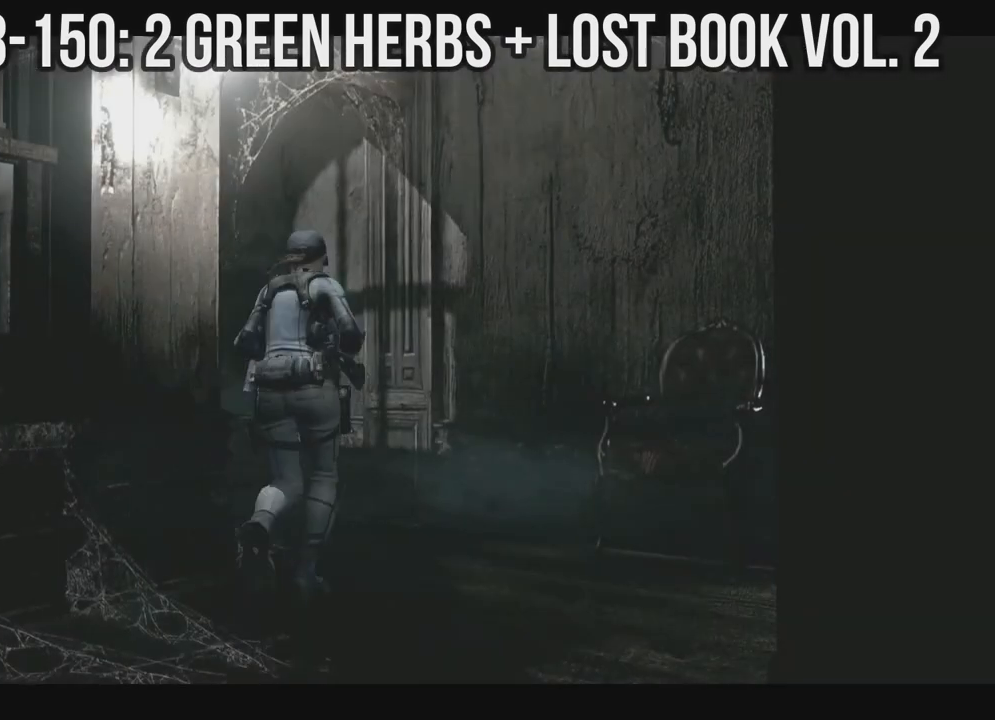
Gameplay with a controller (Xbox layout); each line is a JSON object with the inputs held at the frame after it (dt_ms = milliseconds from this image to that frame). "events" lists button and stick changes between this image and that frame as [ms after this image, input, new state], when the widget could be followed in between. Not read: A SHARE.
{"dt_ms": 500, "buttons": [], "left_stick": "down-left", "right_stick": "down-right", "events": [[17, "X", "up"], [100, "Y", "down"], [250, "Y", "up"]]}
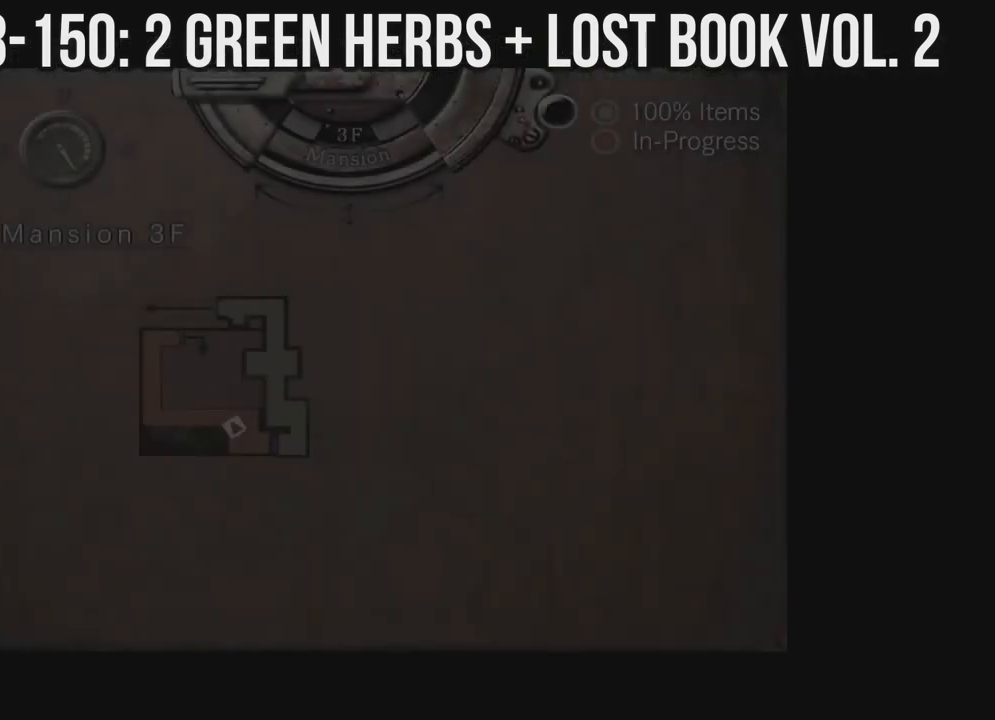
{"dt_ms": 1000, "buttons": ["X"], "left_stick": "down-left", "right_stick": "down-right"}
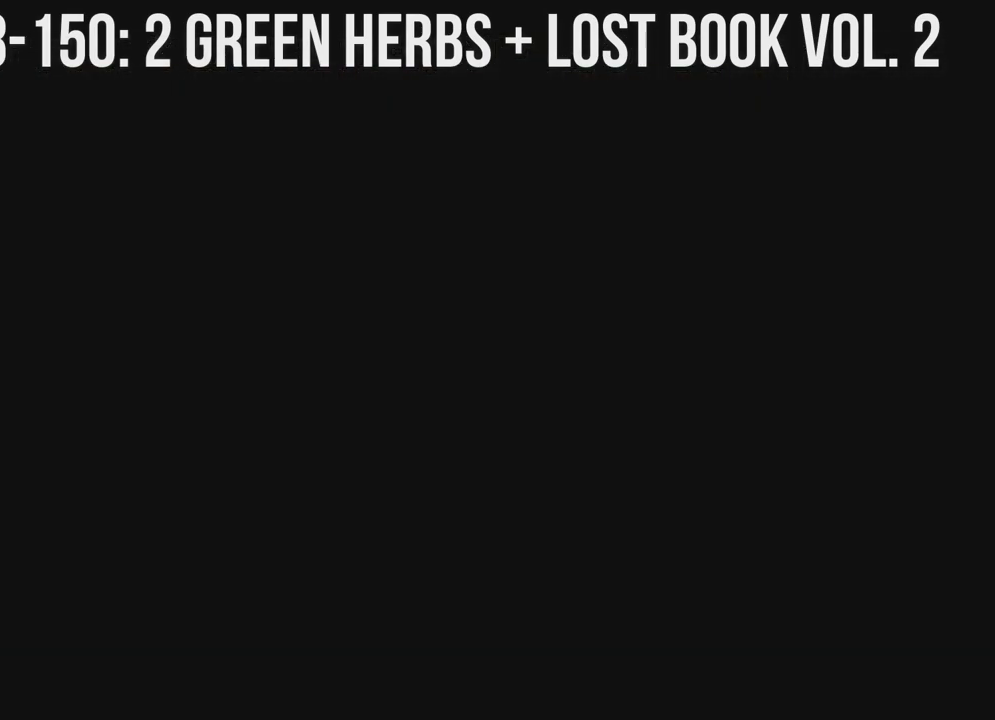
{"dt_ms": 500, "buttons": [], "left_stick": "down-left", "right_stick": "down-right", "events": [[33, "DPAD_UP", "down"], [150, "DPAD_LEFT", "down"], [350, "DPAD_LEFT", "up"], [450, "DPAD_UP", "up"], [483, "X", "up"]]}
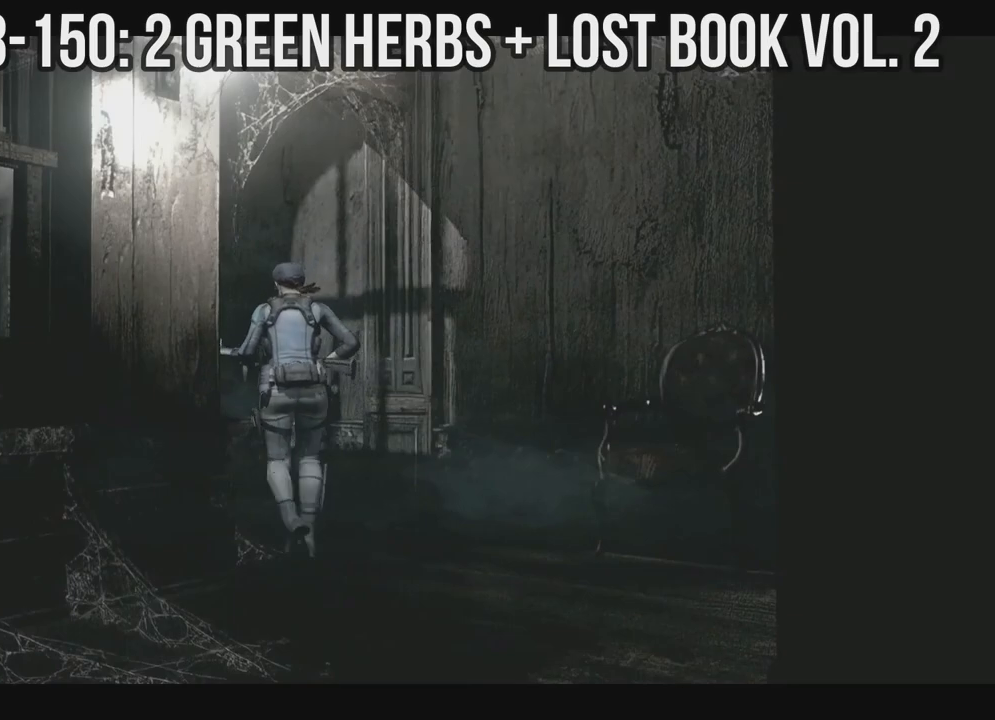
{"dt_ms": 1000, "buttons": ["B"], "left_stick": "down-left", "right_stick": "down-right"}
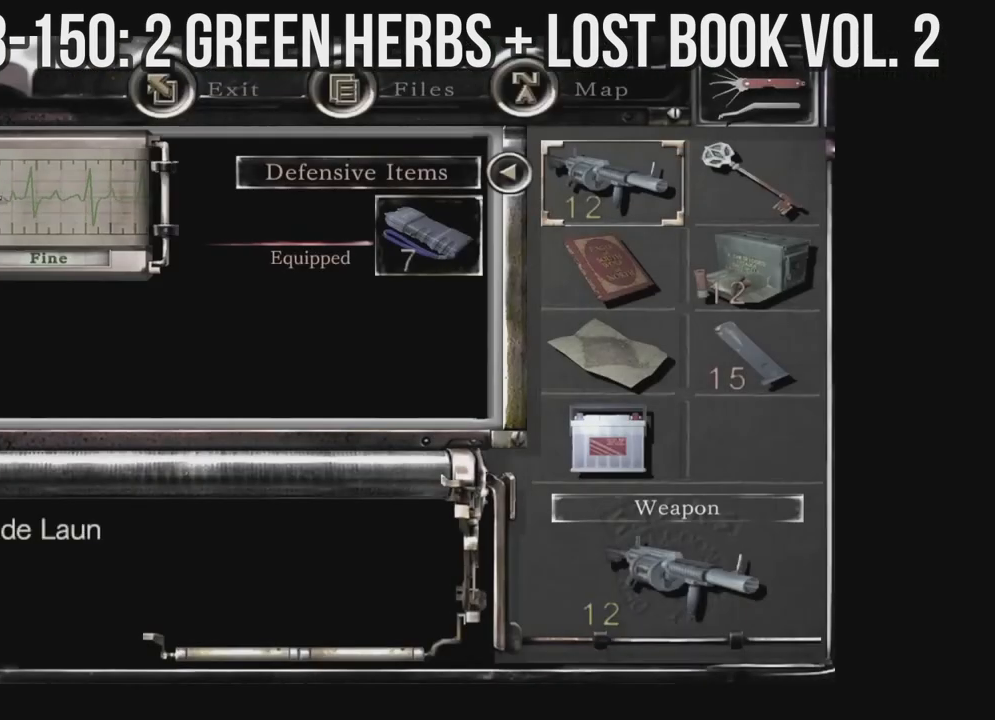
{"dt_ms": 500, "buttons": ["Y"], "left_stick": "down-left", "right_stick": "down-right", "events": [[450, "B", "up"], [450, "Y", "down"]]}
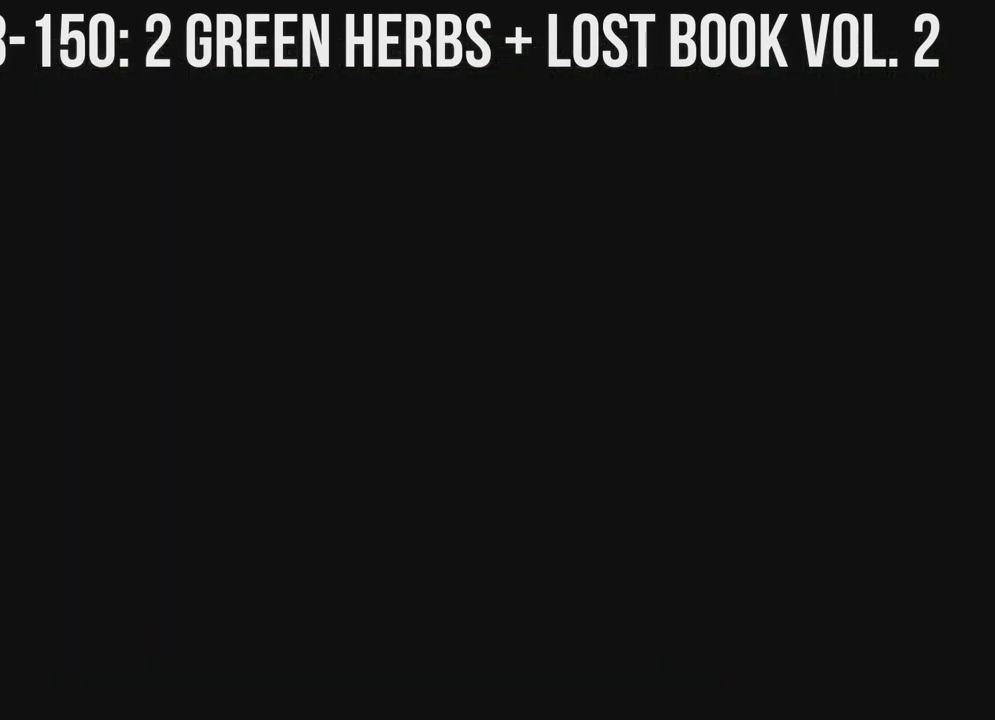
{"dt_ms": 500, "buttons": [], "left_stick": "down-left", "right_stick": "down-right", "events": [[17, "Y", "up"], [83, "Y", "down"], [200, "Y", "up"]]}
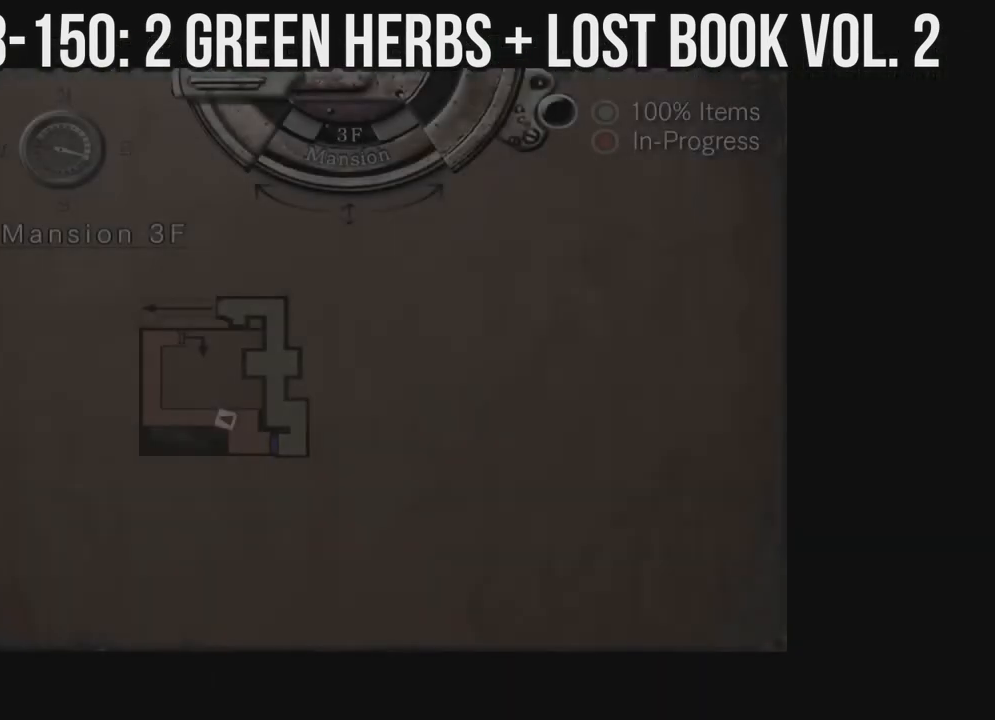
{"dt_ms": 500, "buttons": [], "left_stick": "down-left", "right_stick": "down-right", "events": []}
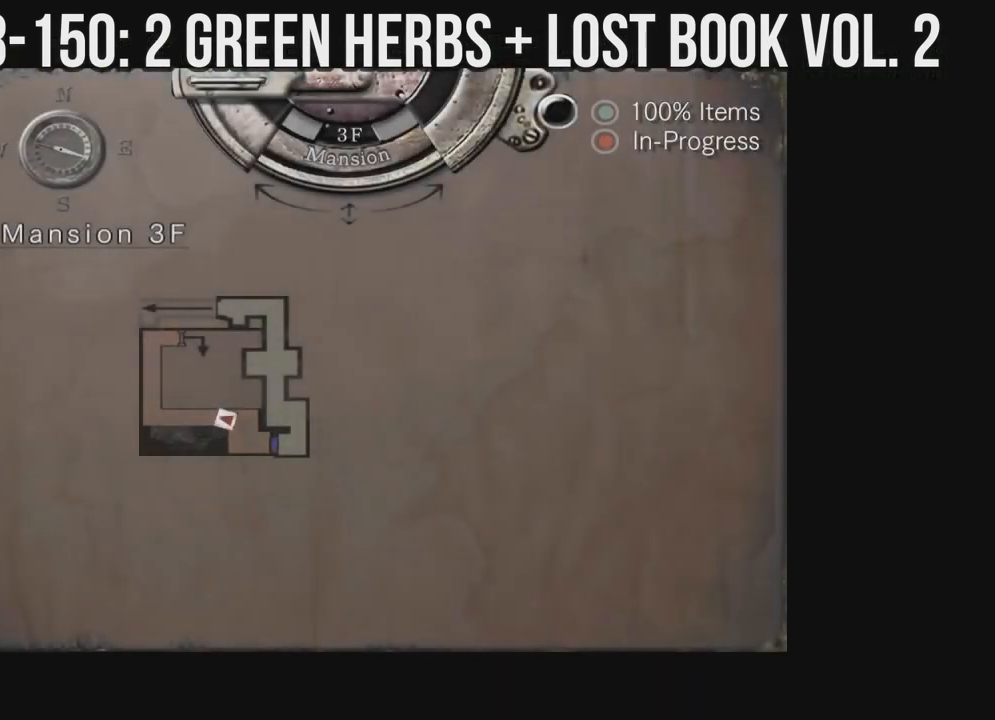
{"dt_ms": 500, "buttons": [], "left_stick": "down-left", "right_stick": "down-right", "events": []}
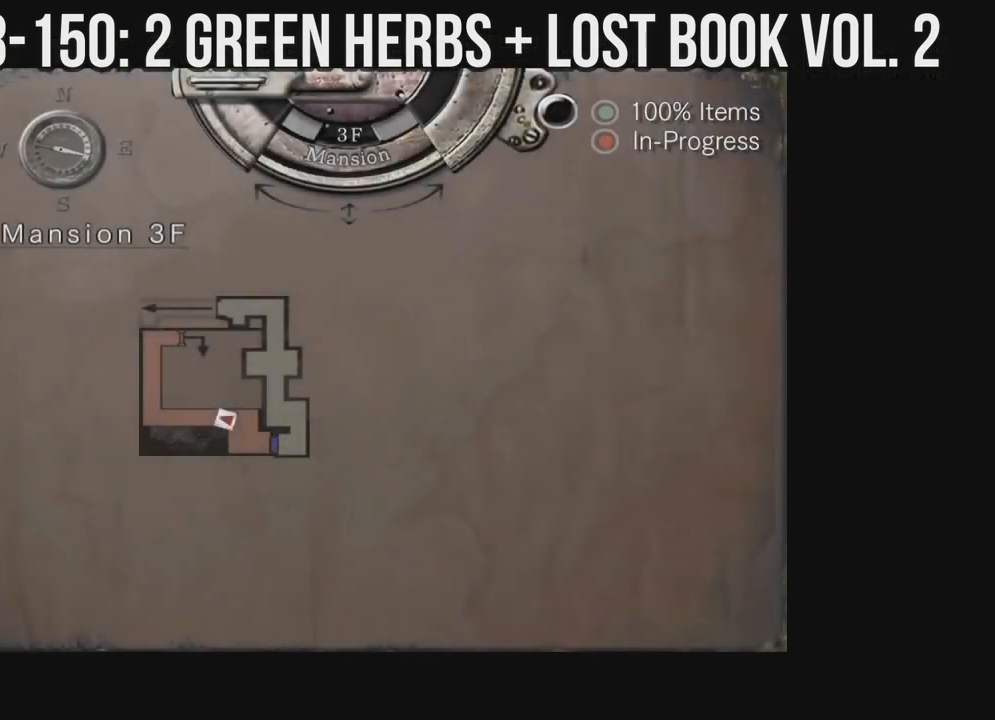
{"dt_ms": 500, "buttons": ["X", "DPAD_UP", "DPAD_LEFT"], "left_stick": "down-left", "right_stick": "down-right", "events": [[100, "B", "down"], [167, "B", "up"], [217, "B", "down"], [283, "B", "up"], [483, "X", "down"], [500, "DPAD_LEFT", "down"], [500, "DPAD_UP", "down"]]}
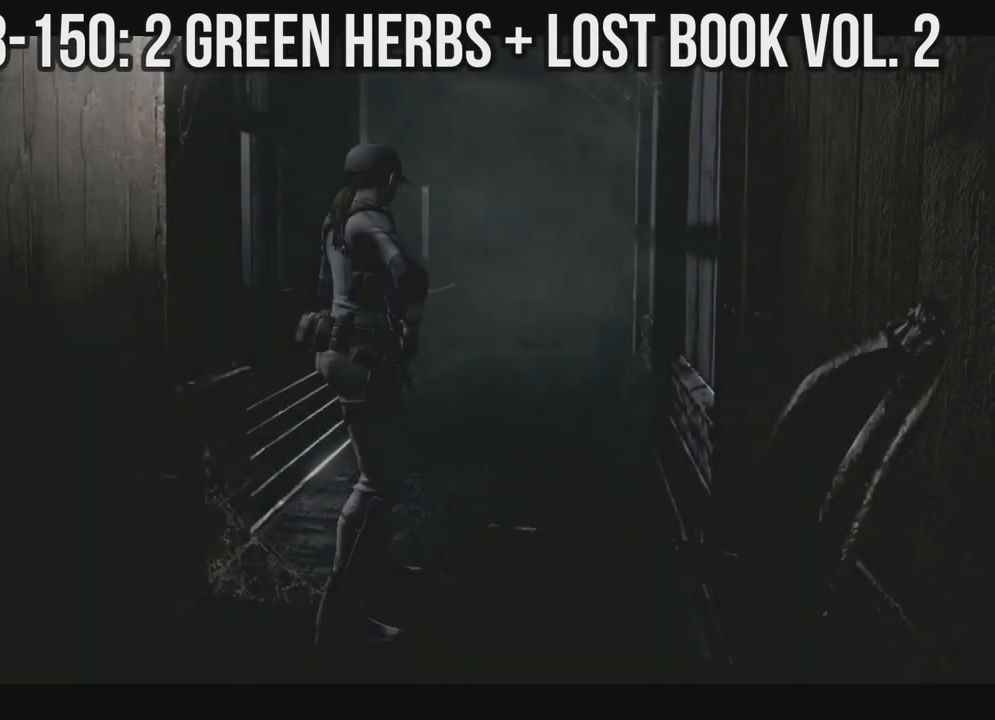
{"dt_ms": 500, "buttons": ["X", "DPAD_UP"], "left_stick": "down-left", "right_stick": "down-right", "events": [[200, "DPAD_LEFT", "up"]]}
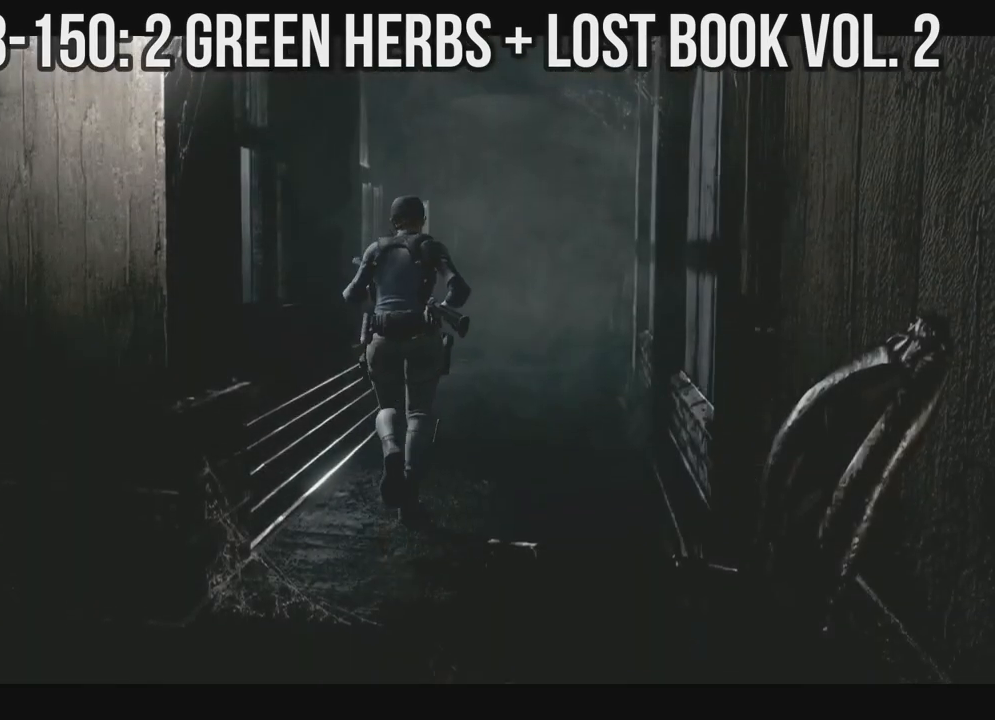
{"dt_ms": 500, "buttons": ["X", "DPAD_UP"], "left_stick": "down-left", "right_stick": "down-right", "events": [[17, "DPAD_RIGHT", "down"], [150, "DPAD_RIGHT", "up"]]}
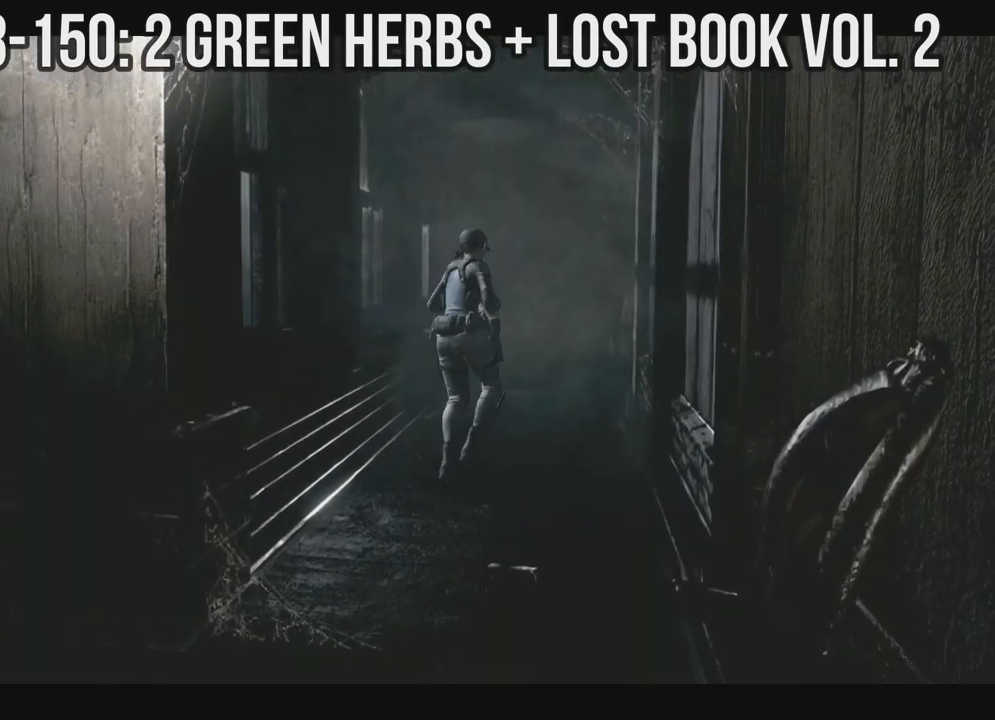
{"dt_ms": 500, "buttons": ["X", "DPAD_UP"], "left_stick": "down-left", "right_stick": "down-right", "events": []}
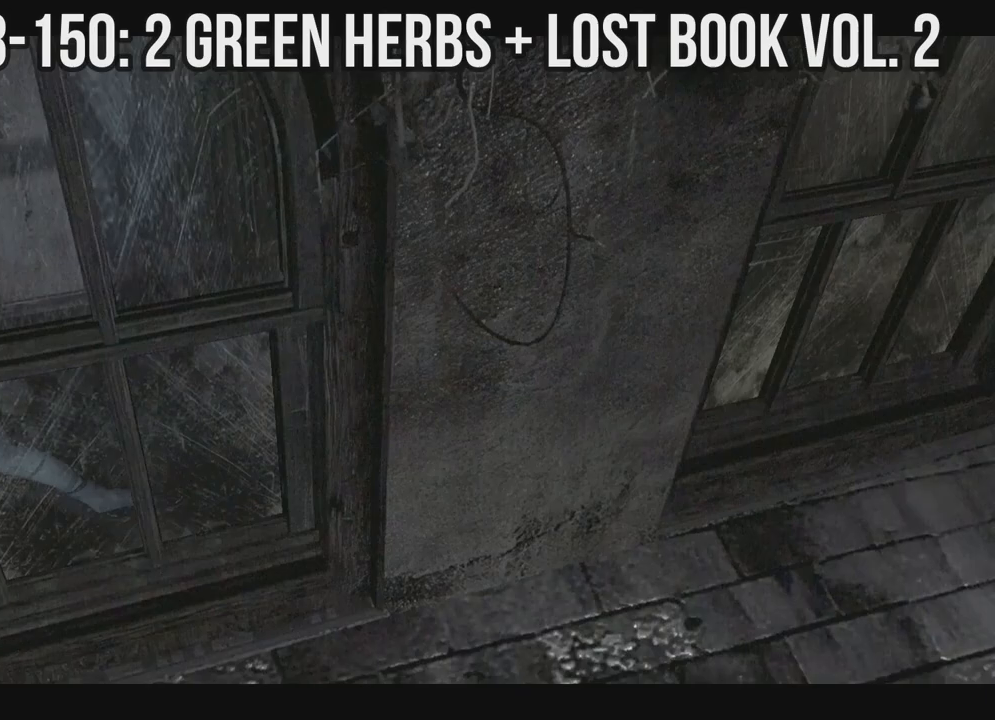
{"dt_ms": 500, "buttons": ["X", "DPAD_UP", "DPAD_RIGHT"], "left_stick": "left", "right_stick": "down-right", "events": [[317, "DPAD_RIGHT", "down"], [350, "left_stick", "left"]]}